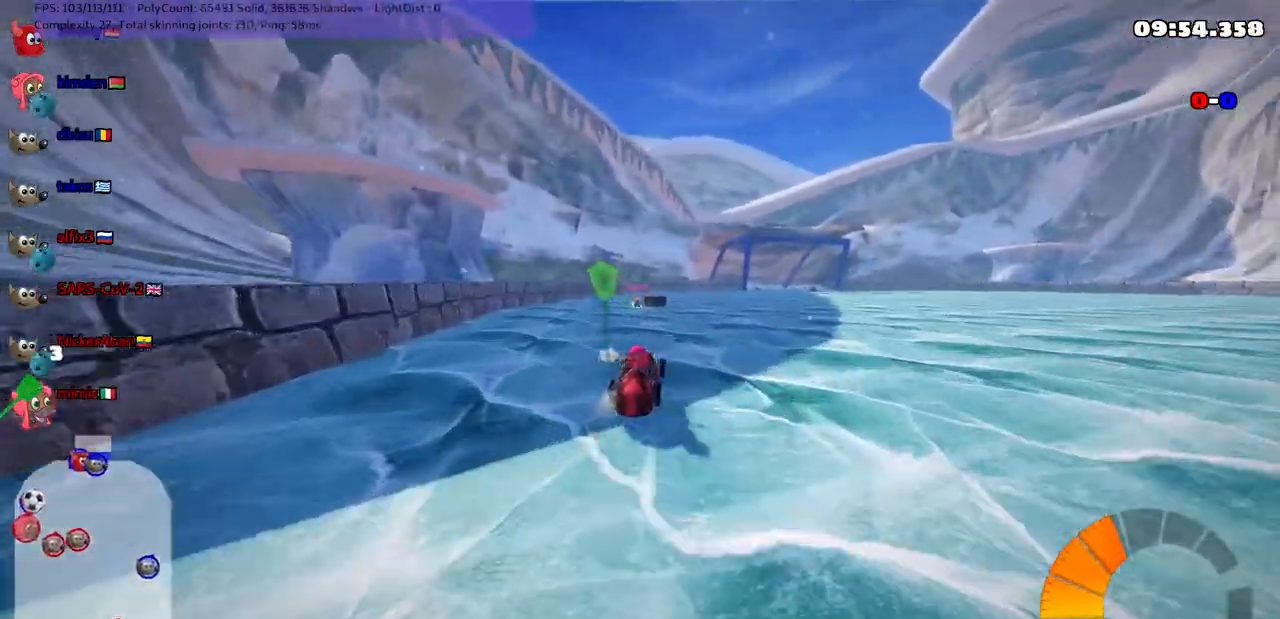
Gameplay with keyboard; each line is a JSON object with the keys held at the frame after it. "events" lists presses ("down") and releases ("up") of ".", "/", "alt_r", "b", "c", "comma", "ctrl_r", "d", "down", "f", "g", "h", "j", "k", "l", "left", "m", "n", "quote", "return", "right", "semicolon", "shift_r", "space", "super", "up" and "v" between this image and that frame as [ms after this image, input, new state], when the widget could be followed in between. No other keys are recorded. Mouse input is not recorded.
{"keys": ["left", "m"], "events": [[300, "right", "down"], [350, "left", "up"], [400, "up", "up"], [450, "left", "down"], [450, "right", "up"]]}
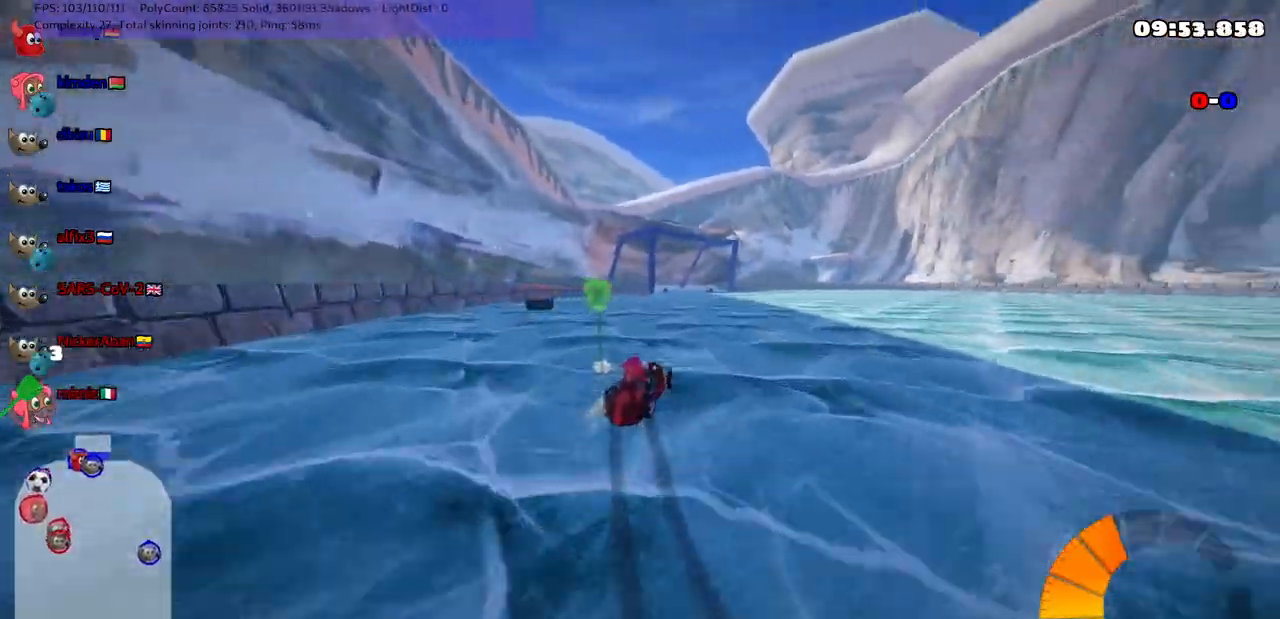
{"keys": ["down", "left"], "events": [[267, "down", "down"], [367, "m", "up"]]}
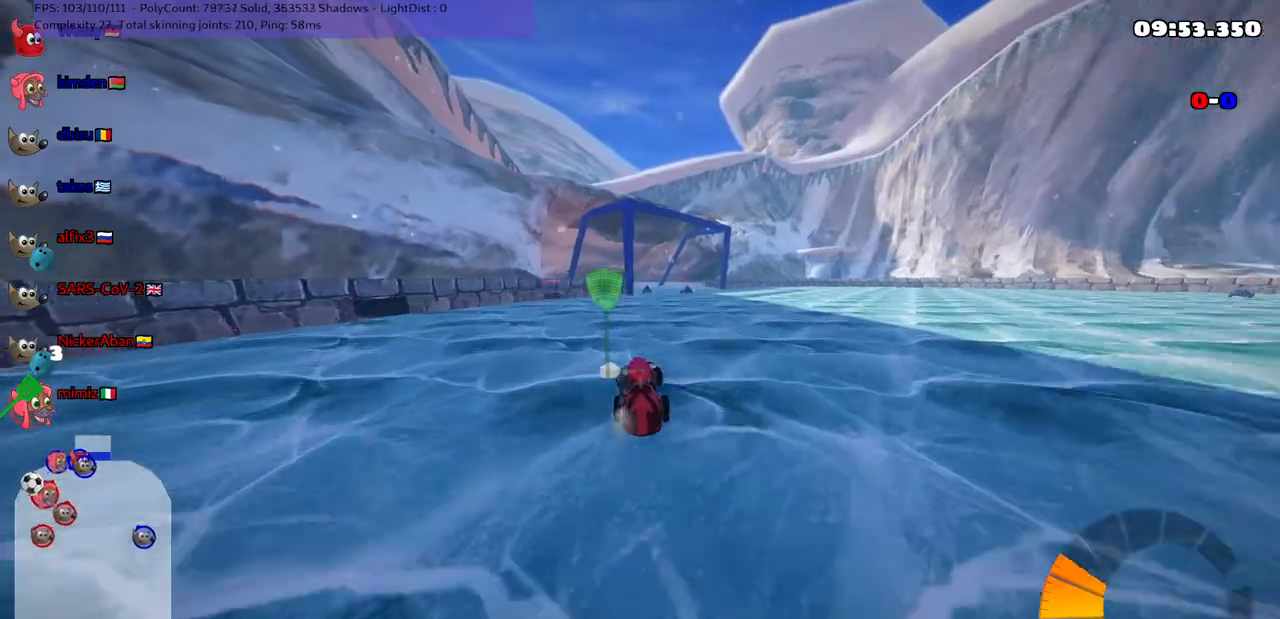
{"keys": ["down", "left"], "events": [[50, "down", "up"], [100, "left", "up"], [183, "left", "down"], [283, "down", "down"]]}
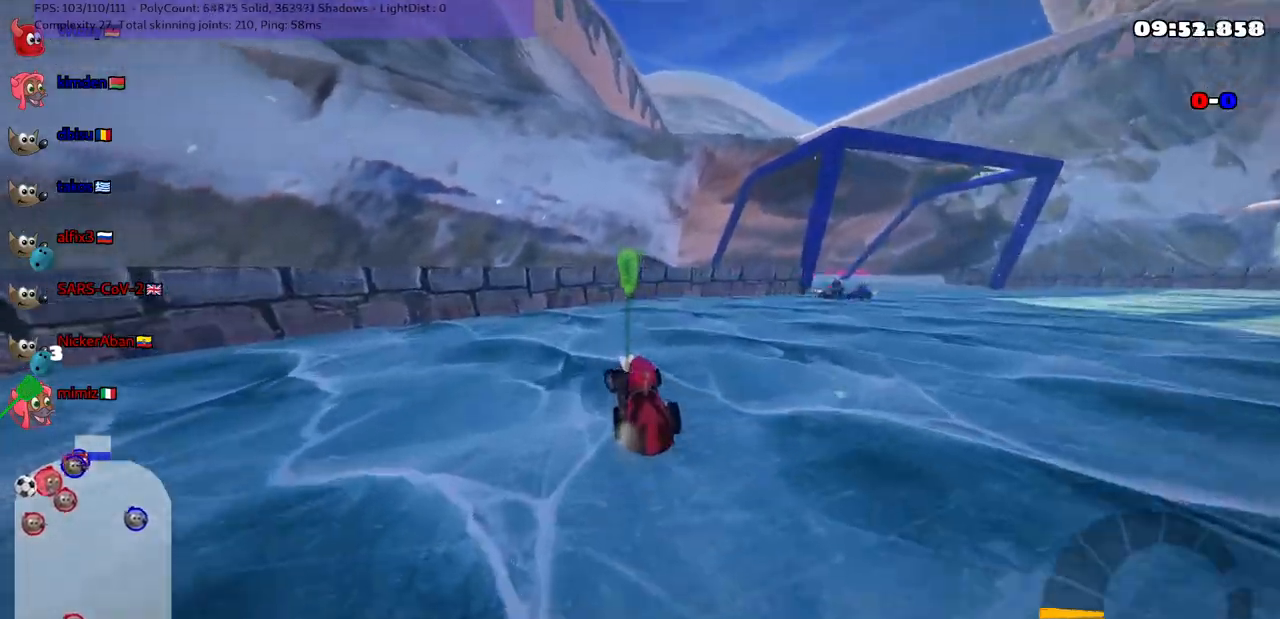
{"keys": ["down", "left"], "events": [[67, "left", "up"], [217, "left", "down"]]}
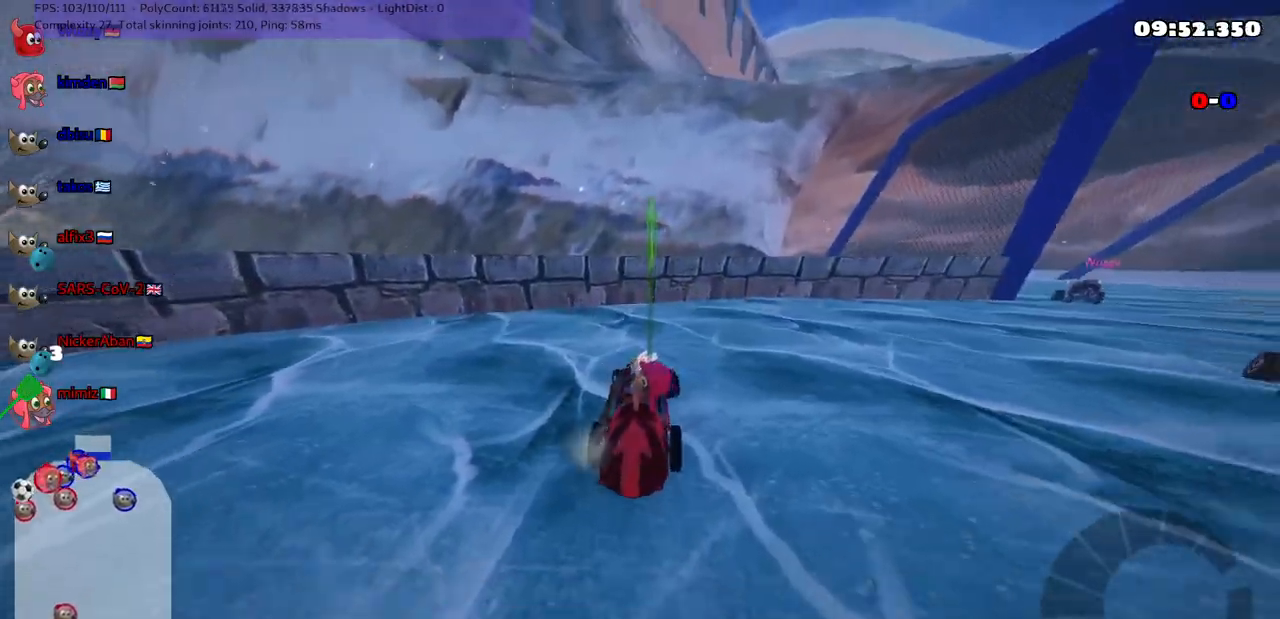
{"keys": ["down"], "events": [[183, "left", "up"], [267, "right", "down"], [467, "right", "up"]]}
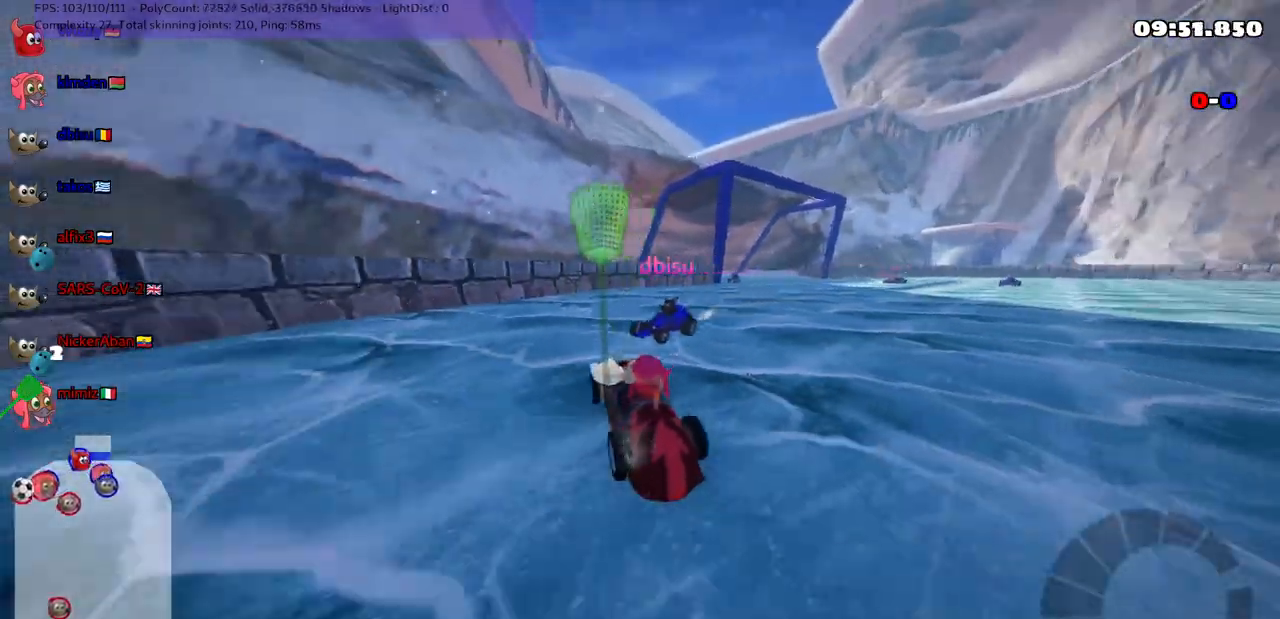
{"keys": ["down"], "events": [[233, "left", "down"], [417, "left", "up"]]}
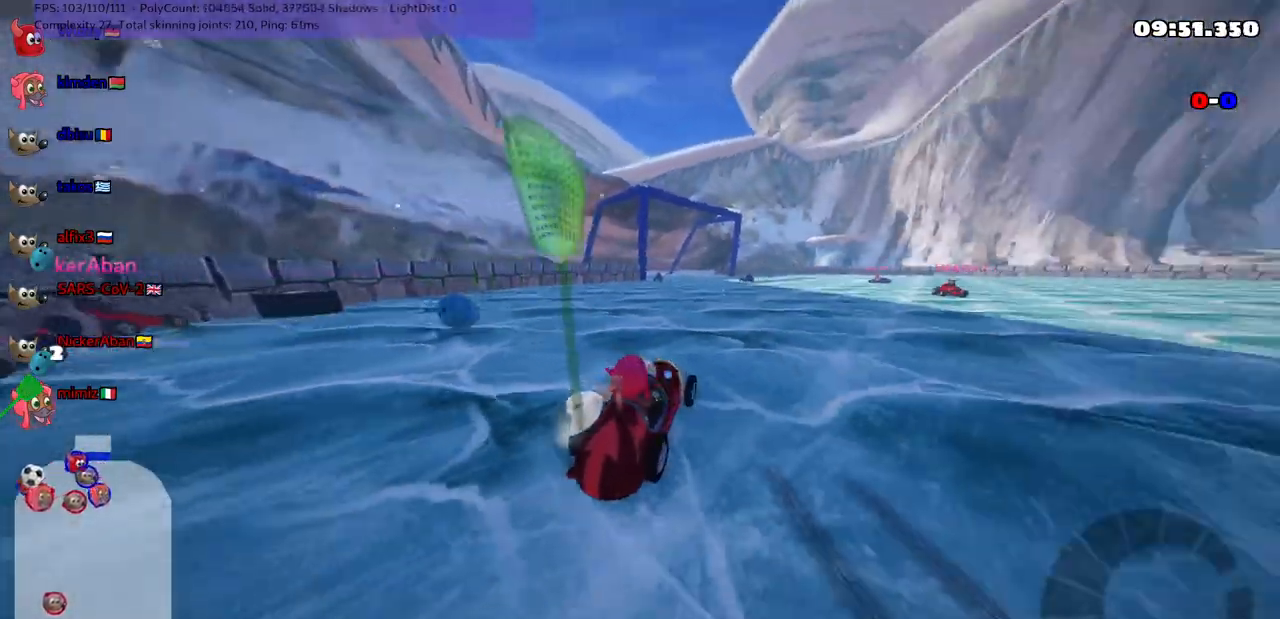
{"keys": [], "events": [[167, "left", "down"], [333, "left", "up"], [400, "down", "up"]]}
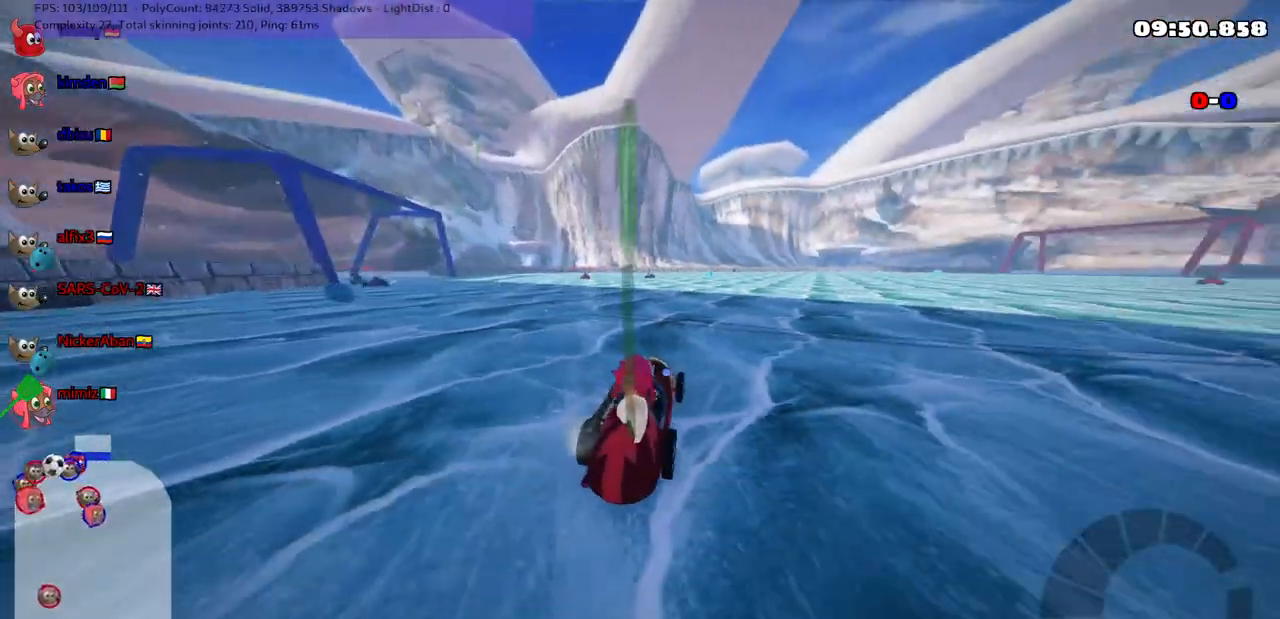
{"keys": ["up"], "events": [[33, "down", "down"], [33, "right", "down"], [67, "down", "up"], [167, "right", "up"], [200, "up", "down"]]}
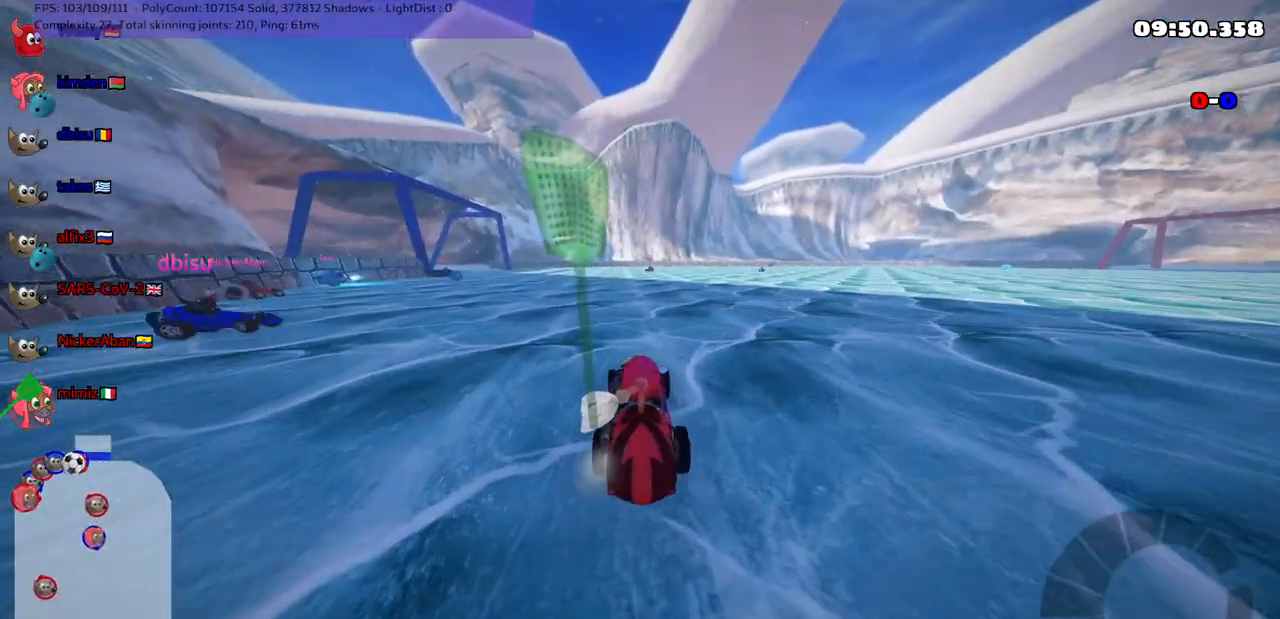
{"keys": ["right", "up"], "events": [[100, "left", "down"], [233, "left", "up"], [467, "right", "down"]]}
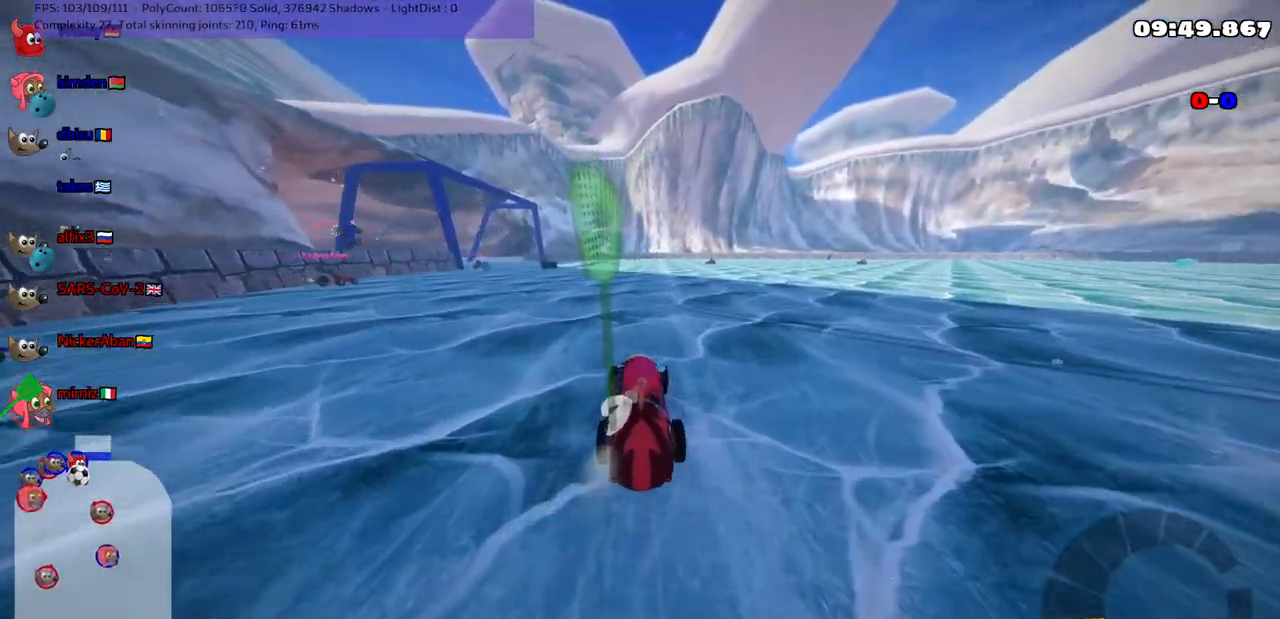
{"keys": ["right", "up"], "events": [[50, "m", "down"], [300, "m", "up"]]}
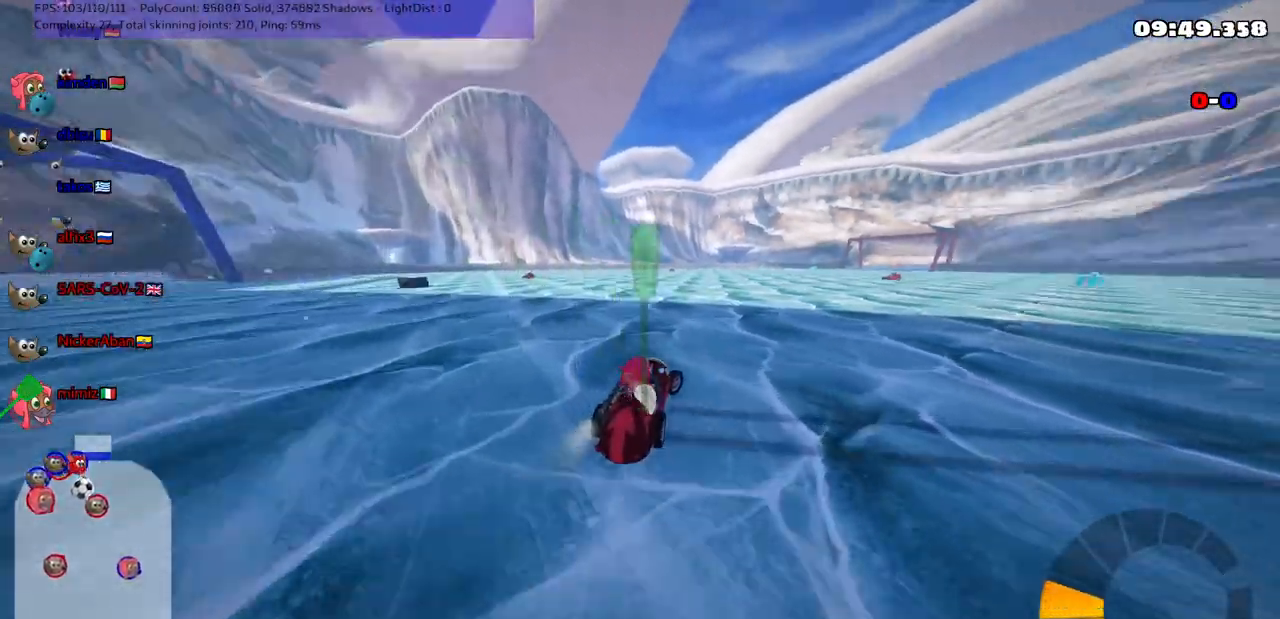
{"keys": ["m", "right", "up"], "events": [[83, "right", "up"], [117, "left", "down"], [117, "m", "down"], [217, "right", "down"], [250, "left", "up"]]}
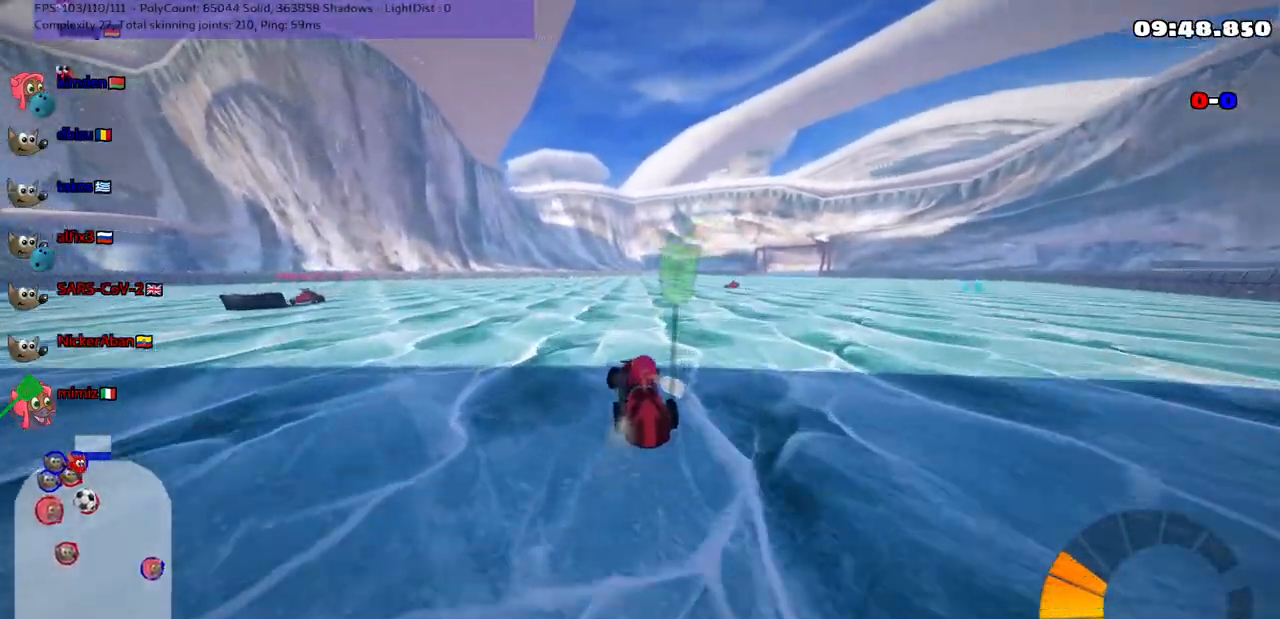
{"keys": ["m", "right", "up"], "events": []}
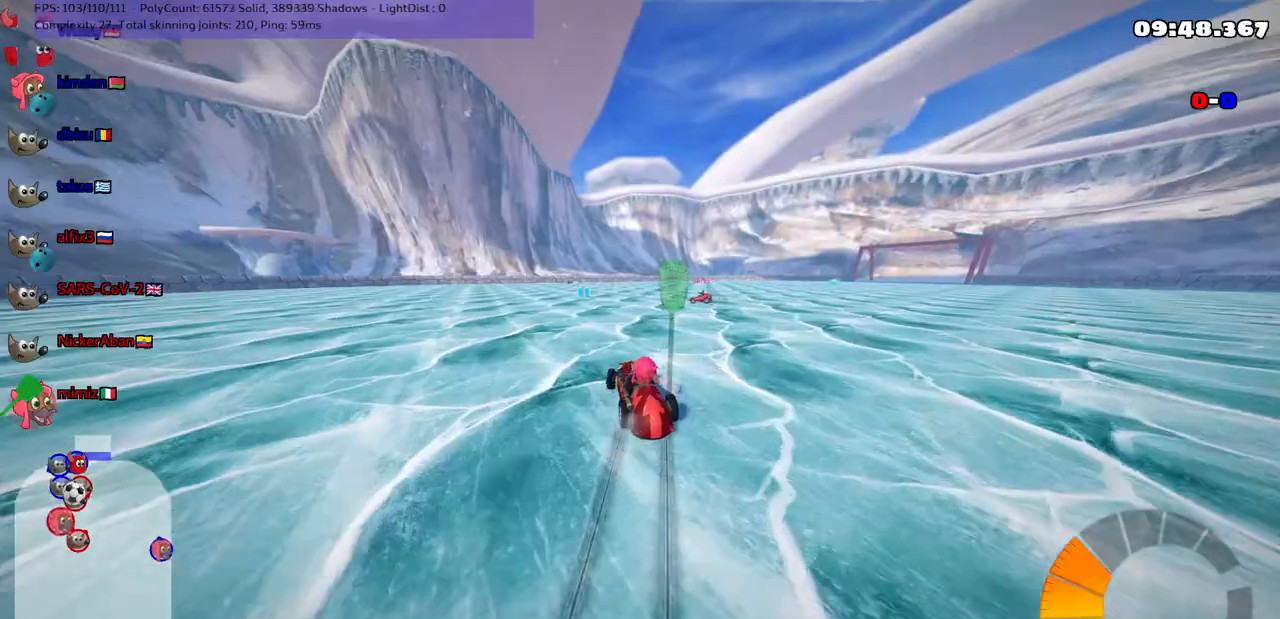
{"keys": ["right", "up"], "events": [[17, "left", "down"], [50, "right", "up"], [150, "left", "up"], [367, "m", "up"], [367, "right", "down"]]}
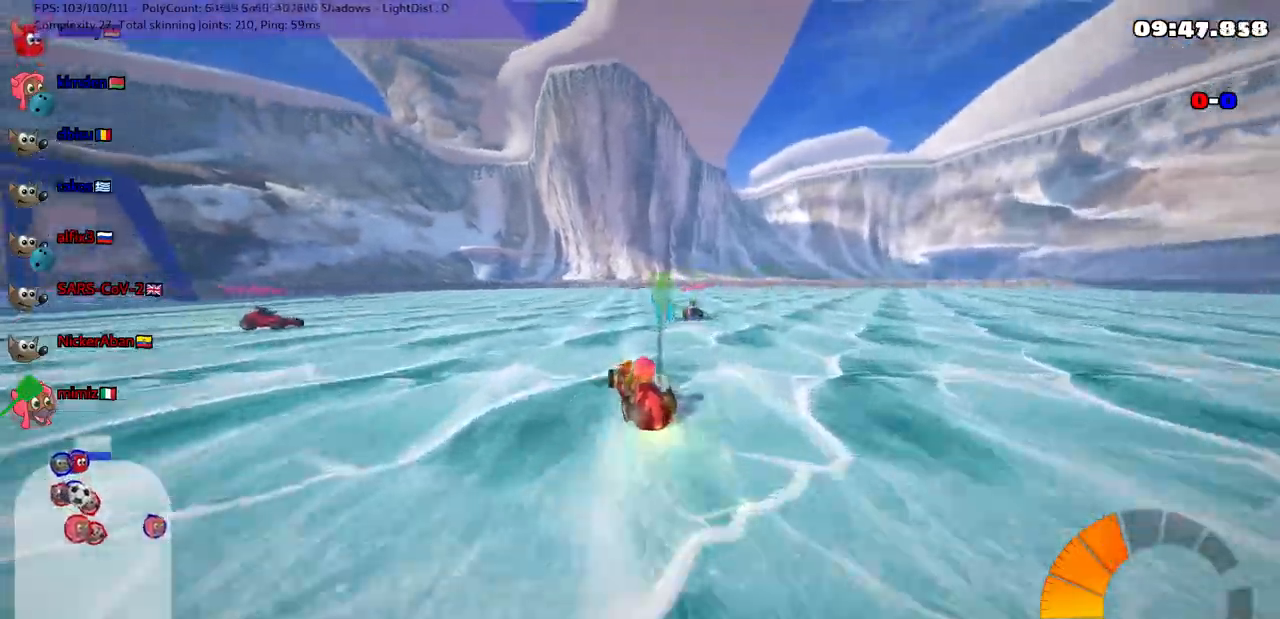
{"keys": ["right", "up"], "events": []}
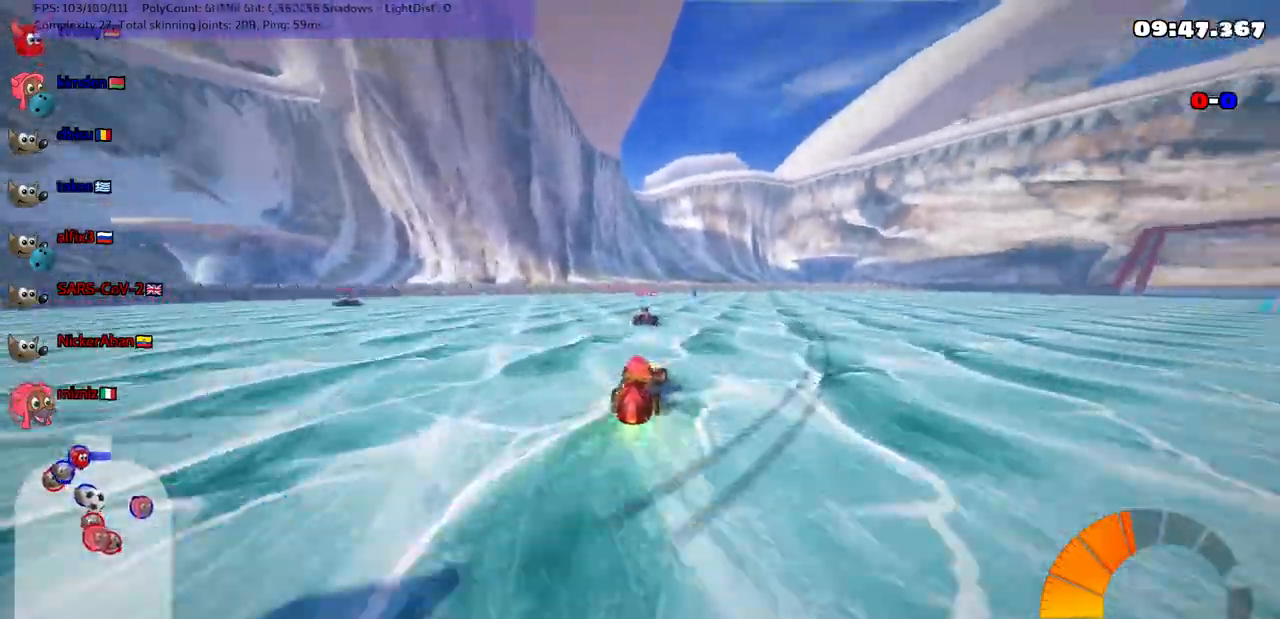
{"keys": ["m", "right", "up"], "events": [[33, "m", "down"]]}
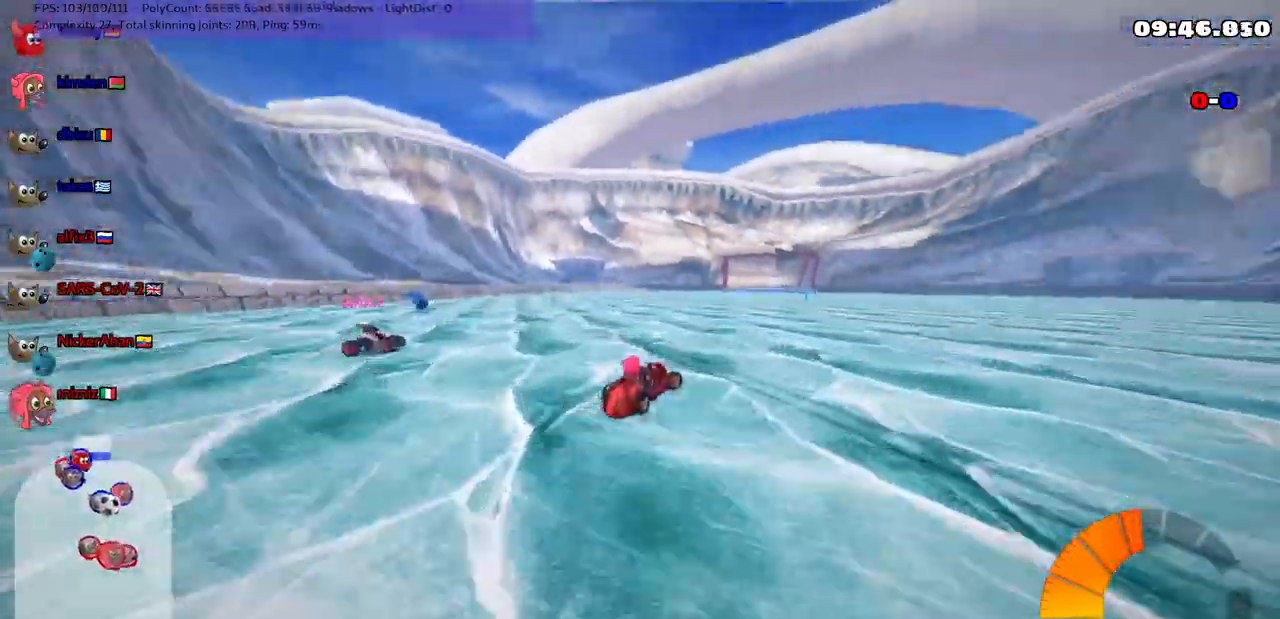
{"keys": ["left", "m", "right", "up"], "events": [[233, "left", "down"], [233, "right", "up"], [383, "right", "down"]]}
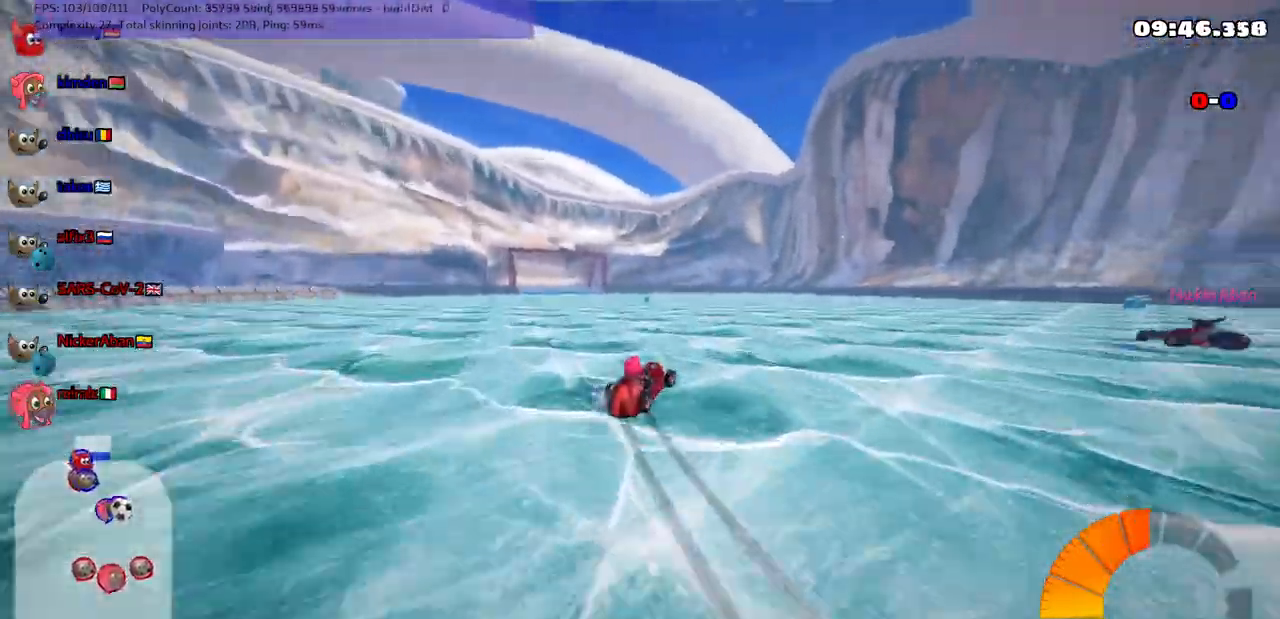
{"keys": ["left", "m", "up"], "events": [[17, "right", "up"], [300, "right", "down"], [483, "right", "up"]]}
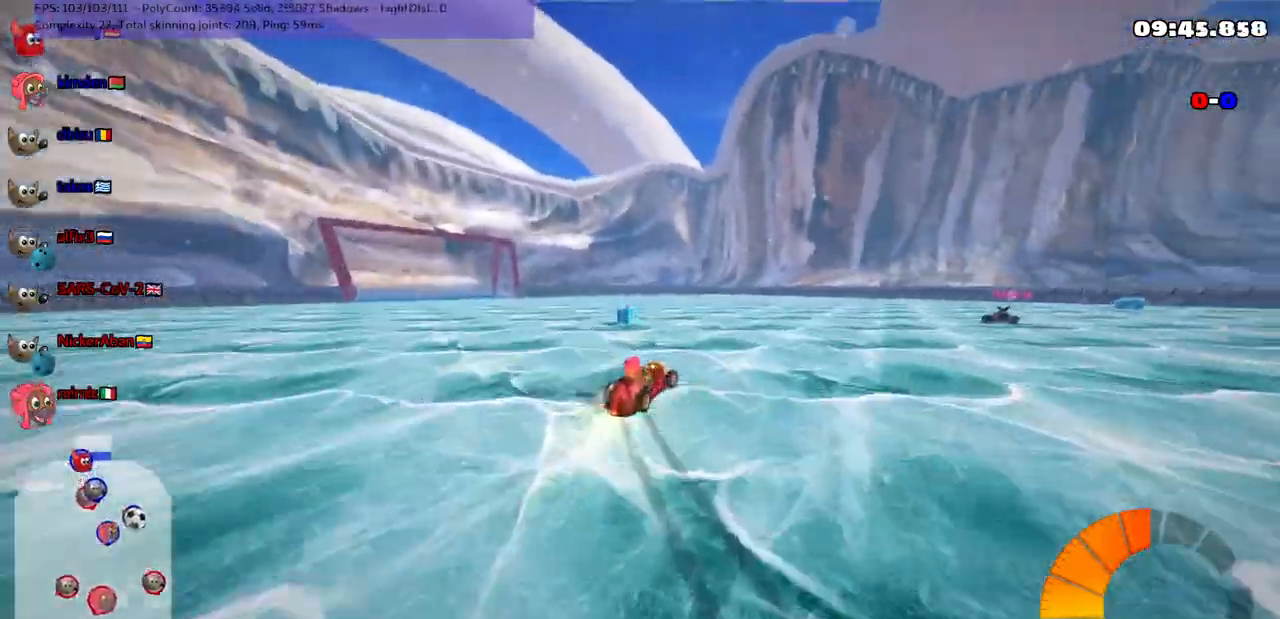
{"keys": ["left"], "events": [[133, "right", "down"], [267, "left", "up"], [267, "right", "up"], [317, "right", "down"], [317, "up", "up"], [450, "left", "down"], [450, "right", "up"], [500, "m", "up"]]}
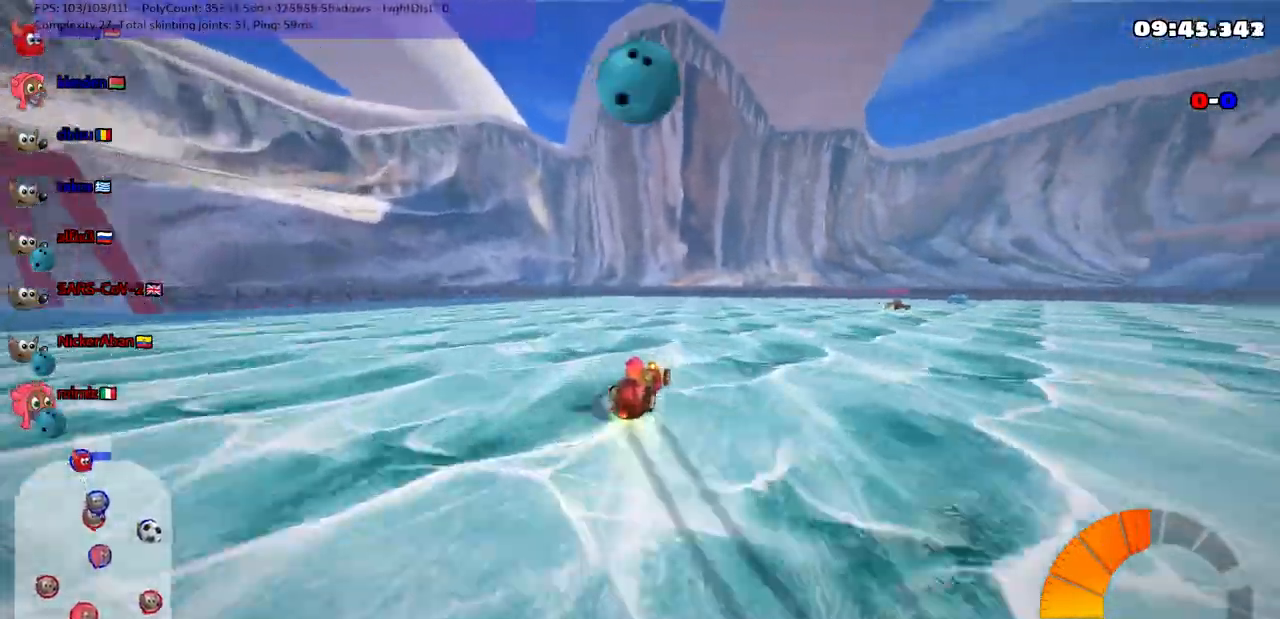
{"keys": ["left"], "events": [[100, "down", "down"], [283, "down", "up"]]}
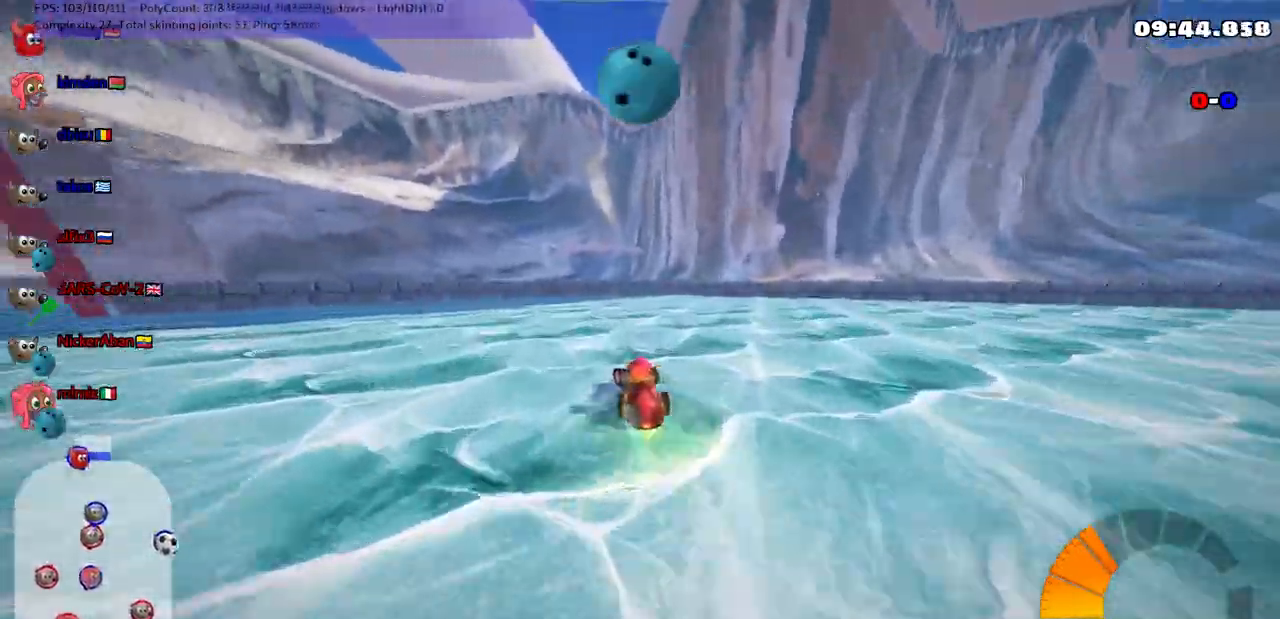
{"keys": ["left", "up"], "events": [[17, "m", "down"], [50, "up", "down"], [383, "m", "up"]]}
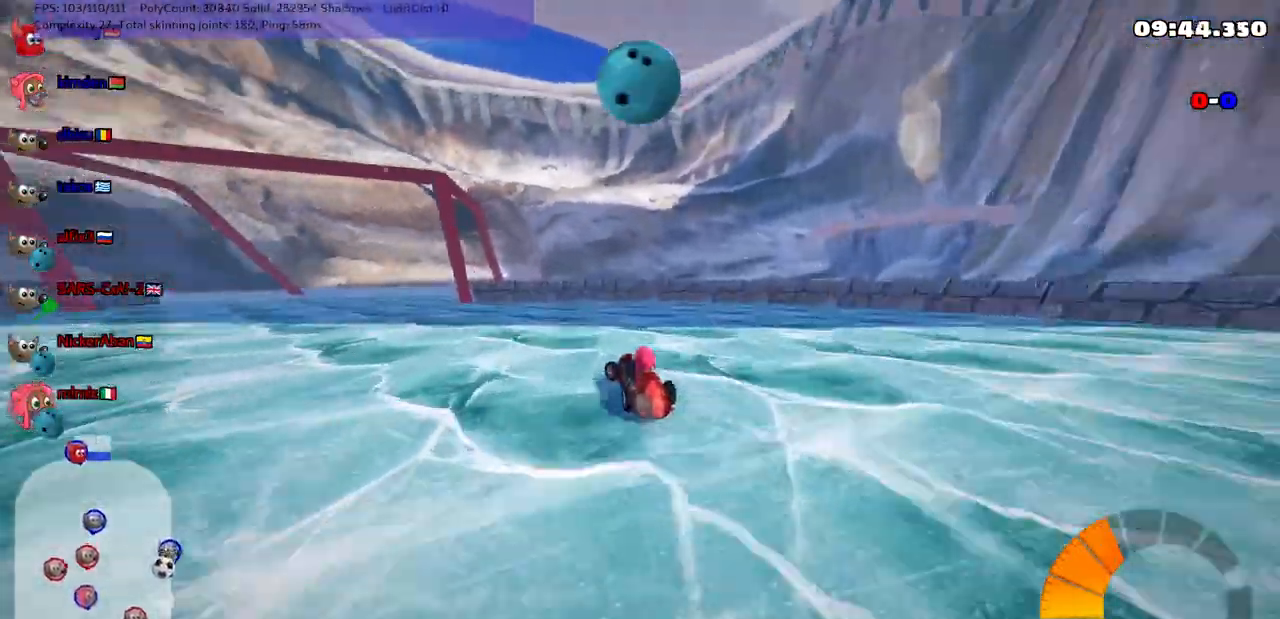
{"keys": ["left", "m"], "events": [[17, "m", "down"], [300, "up", "up"]]}
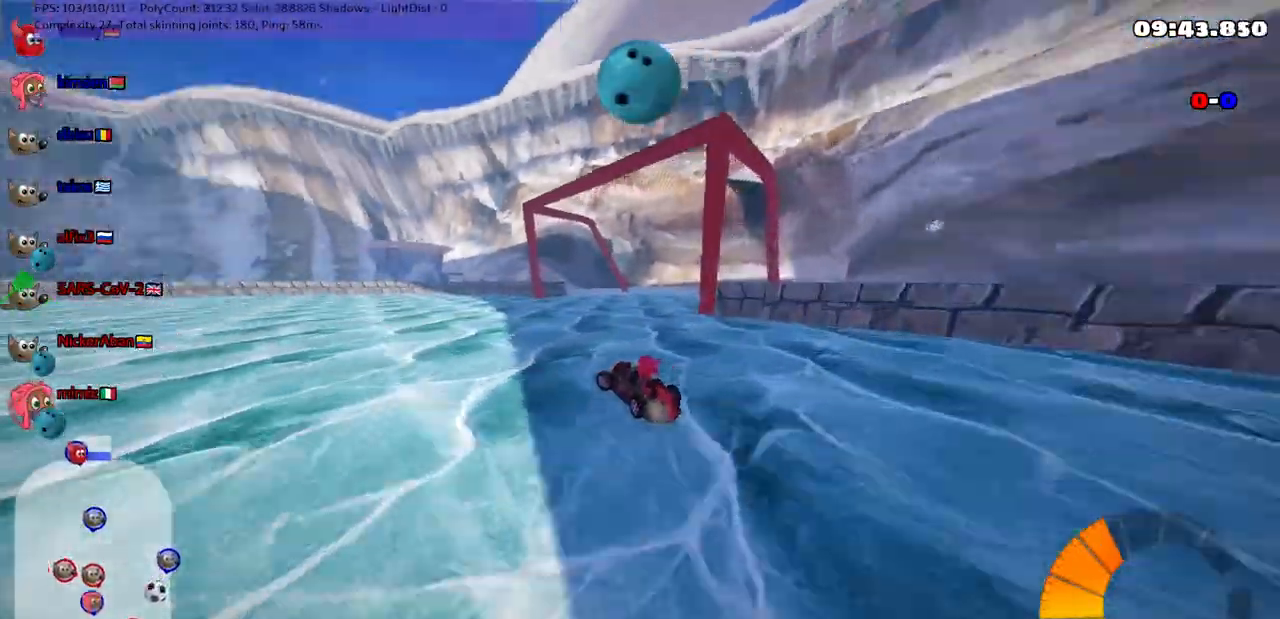
{"keys": ["m", "right", "up"]}
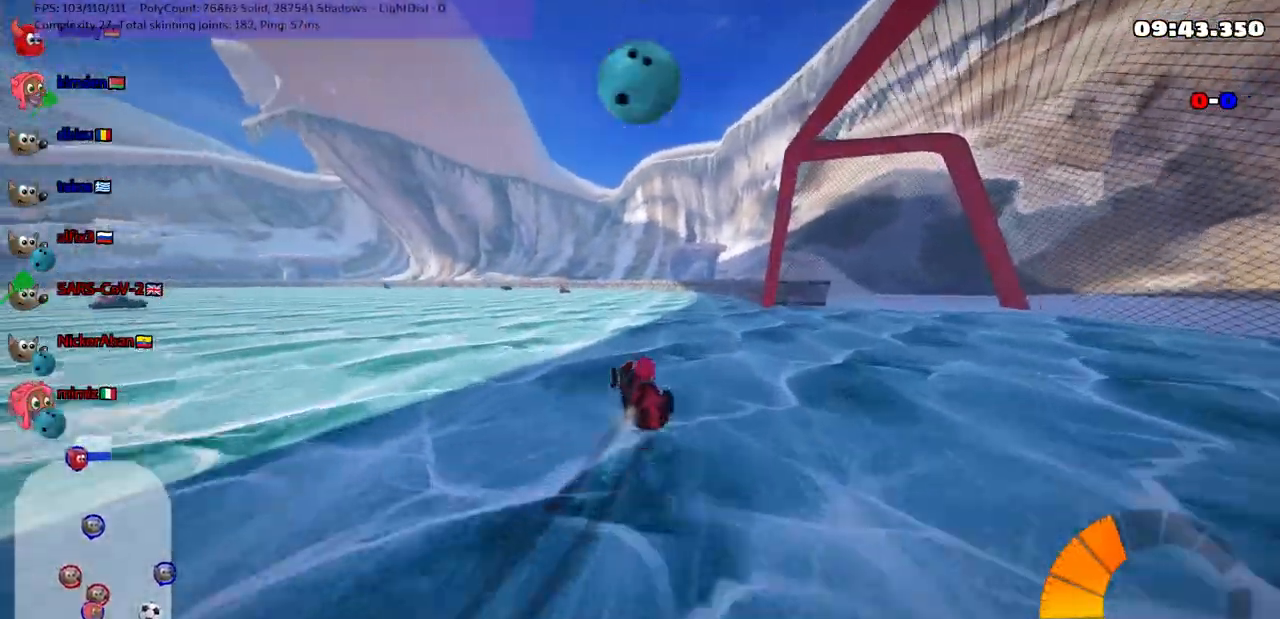
{"keys": ["down", "right"], "events": [[333, "m", "up"], [333, "up", "up"], [433, "down", "down"]]}
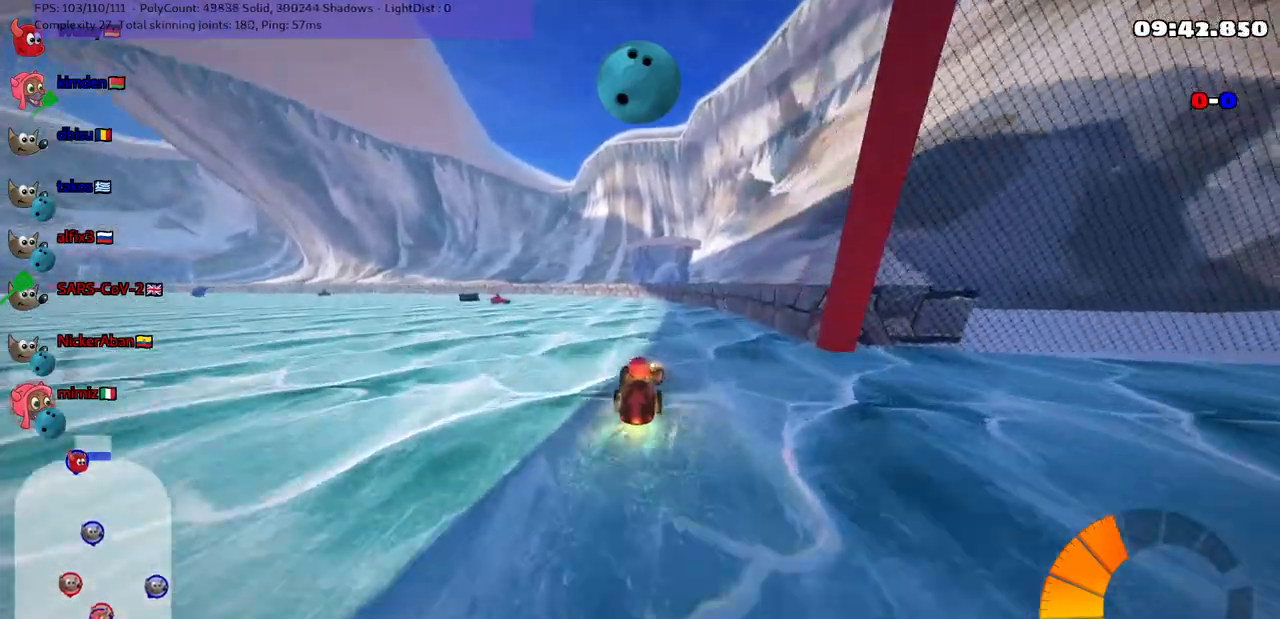
{"keys": ["down"], "events": [[17, "right", "up"], [117, "left", "down"], [250, "left", "up"], [283, "left", "down"], [483, "left", "up"]]}
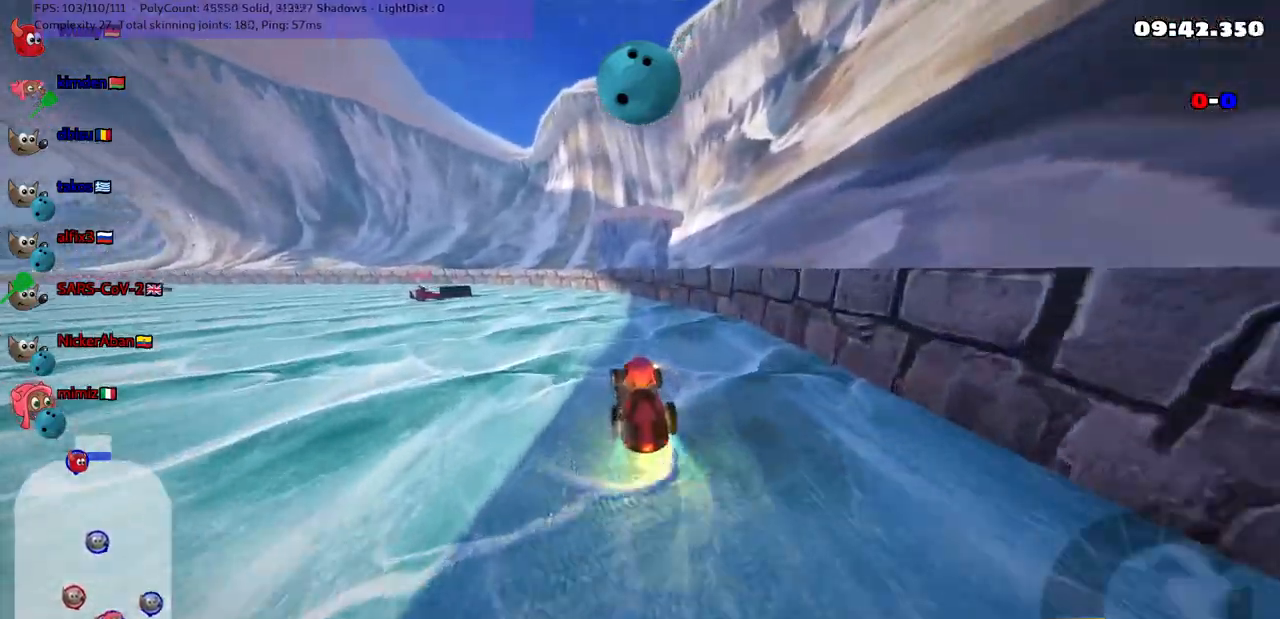
{"keys": ["left", "up"], "events": [[167, "down", "up"], [350, "left", "down"], [350, "up", "down"]]}
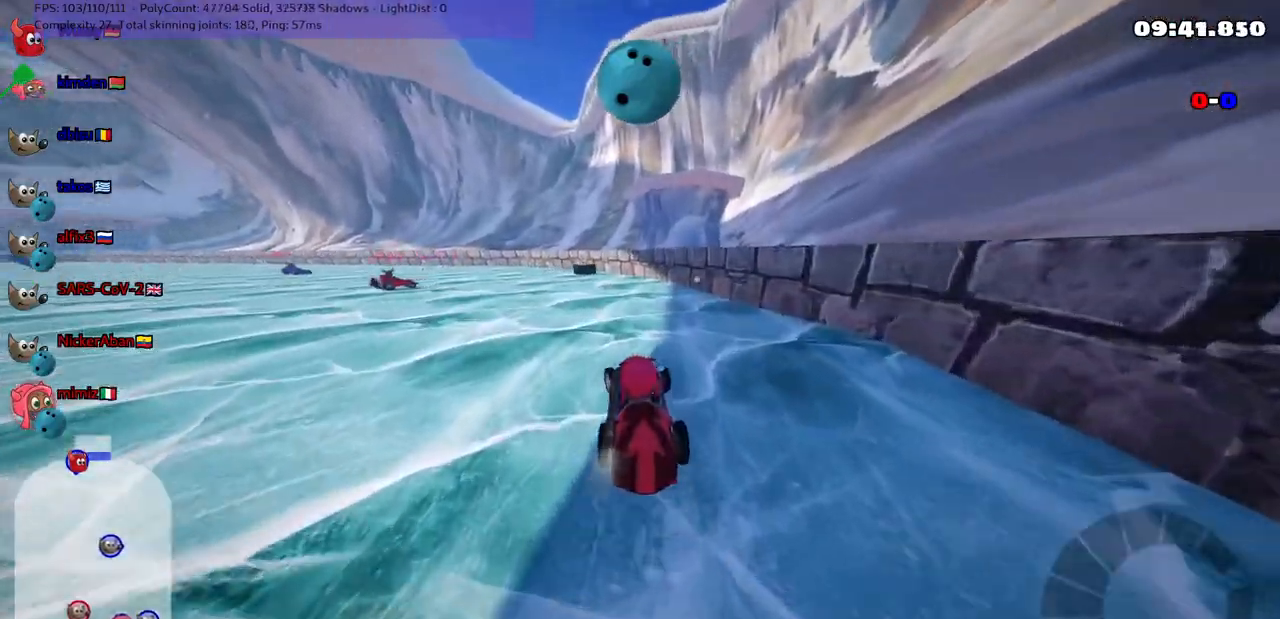
{"keys": ["down"], "events": [[233, "left", "up"], [333, "up", "up"], [367, "down", "down"]]}
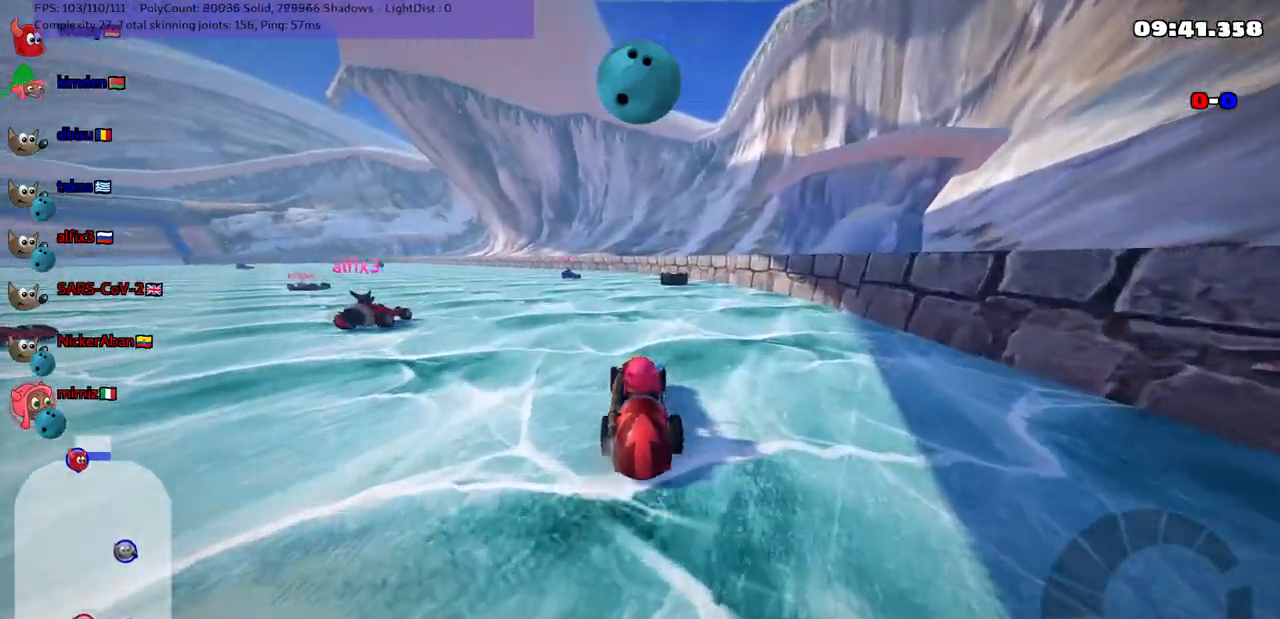
{"keys": ["down"], "events": []}
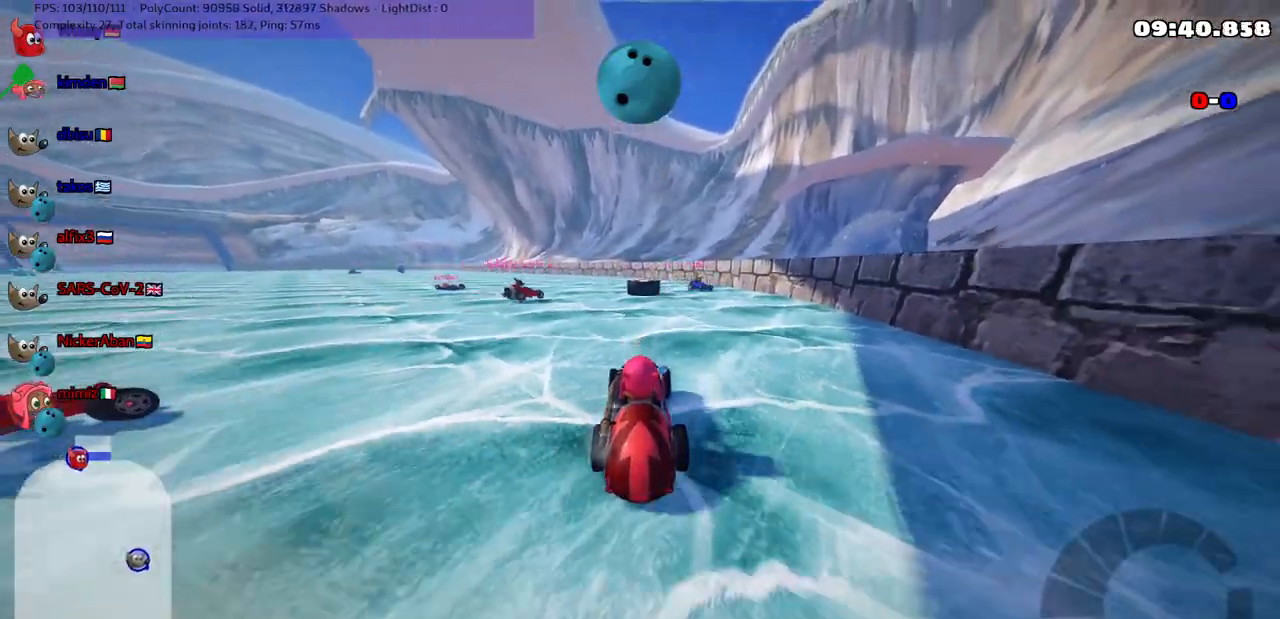
{"keys": ["left", "up"], "events": [[33, "right", "down"], [217, "down", "up"], [217, "right", "up"], [317, "left", "down"], [367, "up", "down"]]}
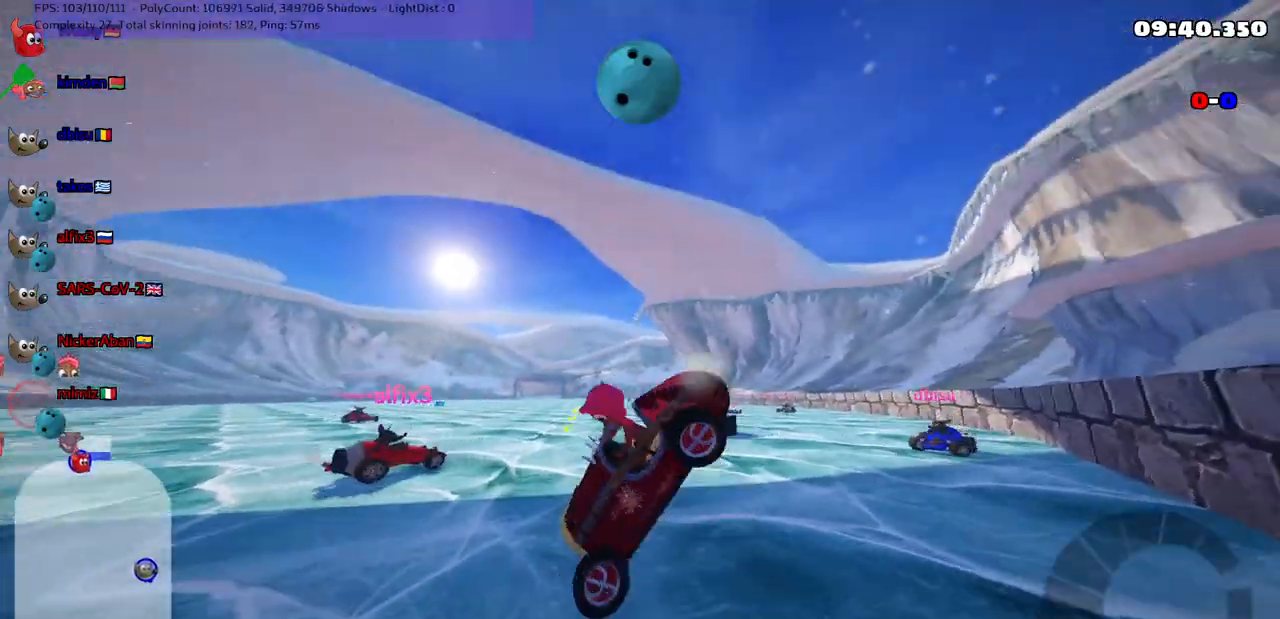
{"keys": ["up"], "events": [[83, "left", "up"]]}
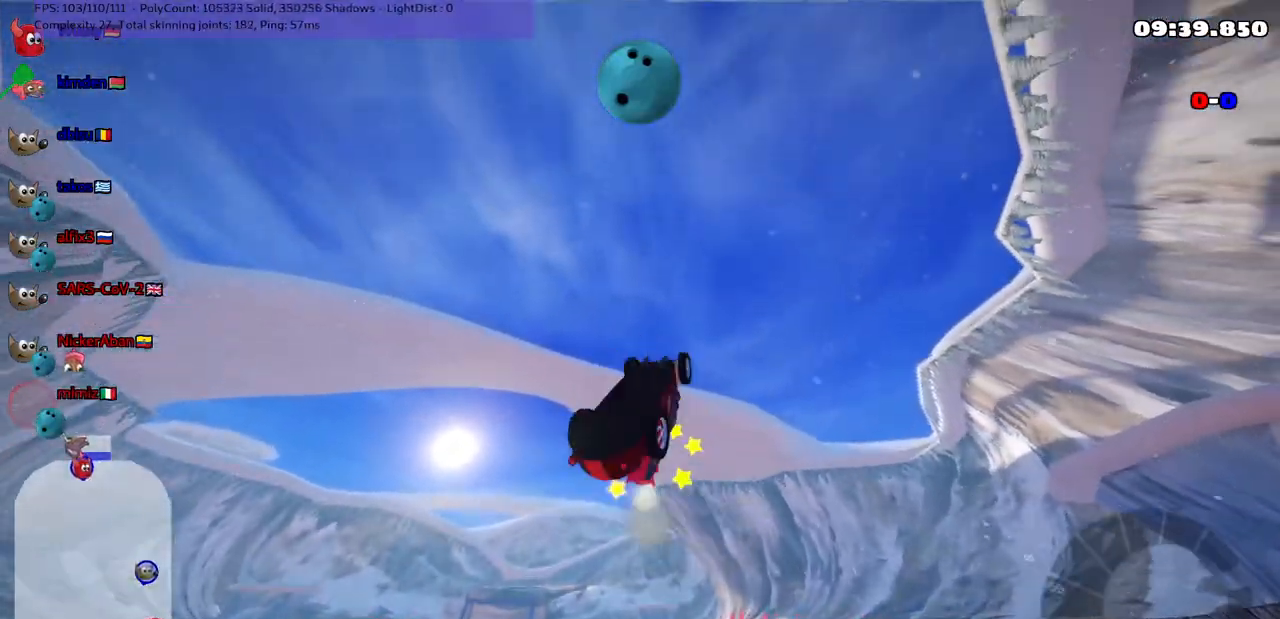
{"keys": [], "events": [[250, "up", "up"]]}